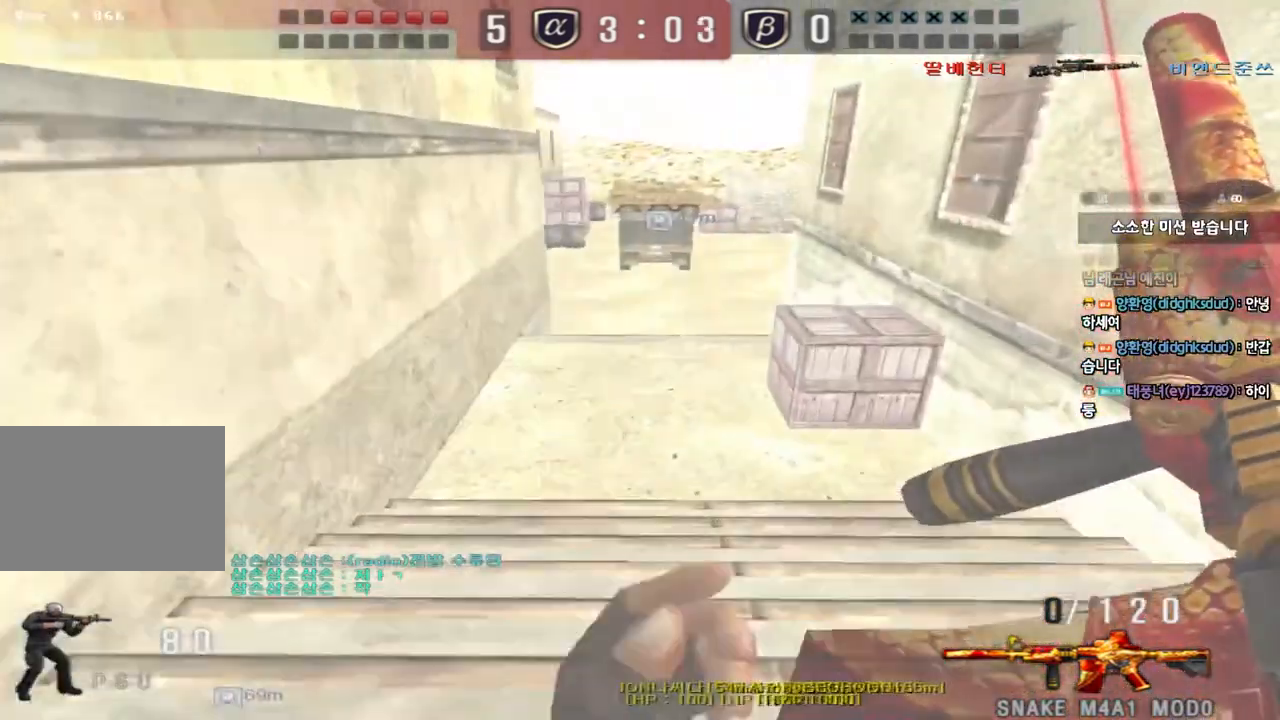
Gameplay with keyboard; each line is a JSON object with the keys held at the frame after it. "events" lists presses ("down") and releases ("up") of "a", "ctrl", "d", "e", "f", "q", "r", "s", "shift", "space", "tab" and "w" between this image and that frame as [ms after this image, input, new state], when the widget could be followed in between. No other keys are recorded. Mouse input is not recorded.
{"keys": ["shift"], "events": [[200, "ctrl", "down"], [217, "d", "up"], [217, "w", "up"], [283, "ctrl", "up"], [300, "d", "down"], [300, "w", "down"], [467, "shift", "down"], [500, "d", "up"], [500, "w", "up"]]}
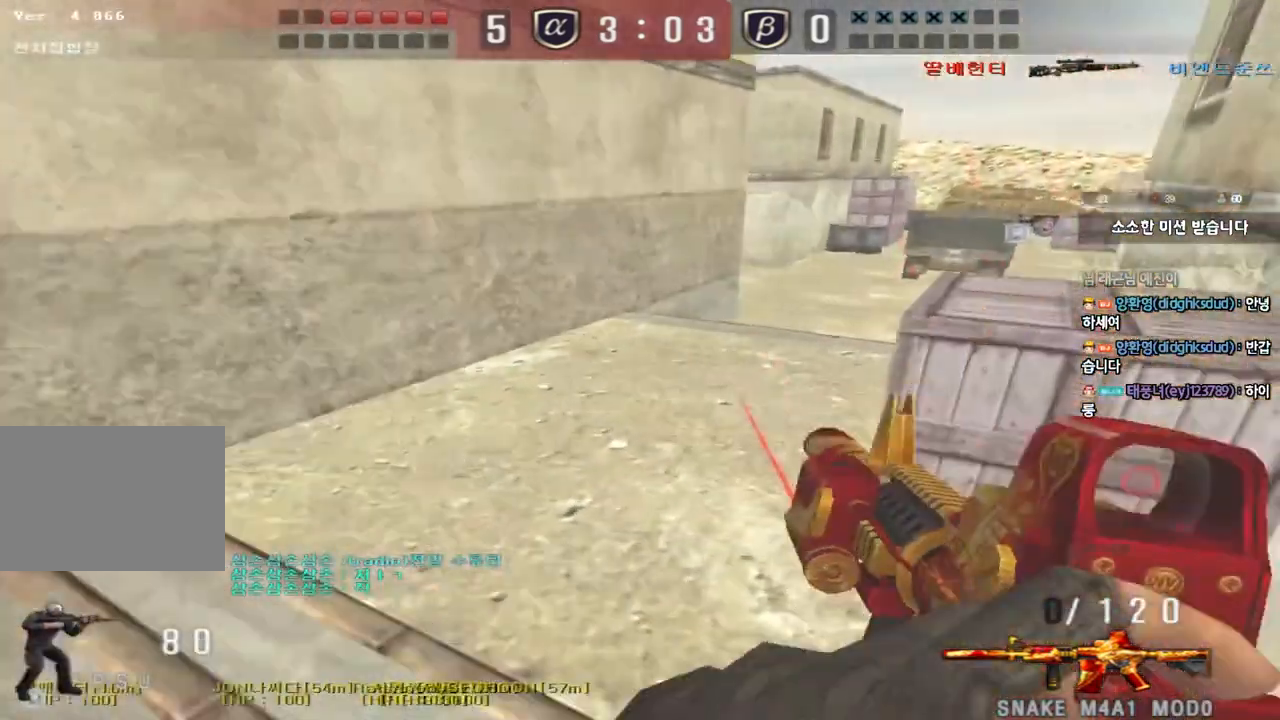
{"keys": [], "events": [[17, "space", "down"], [150, "space", "up"], [417, "shift", "up"]]}
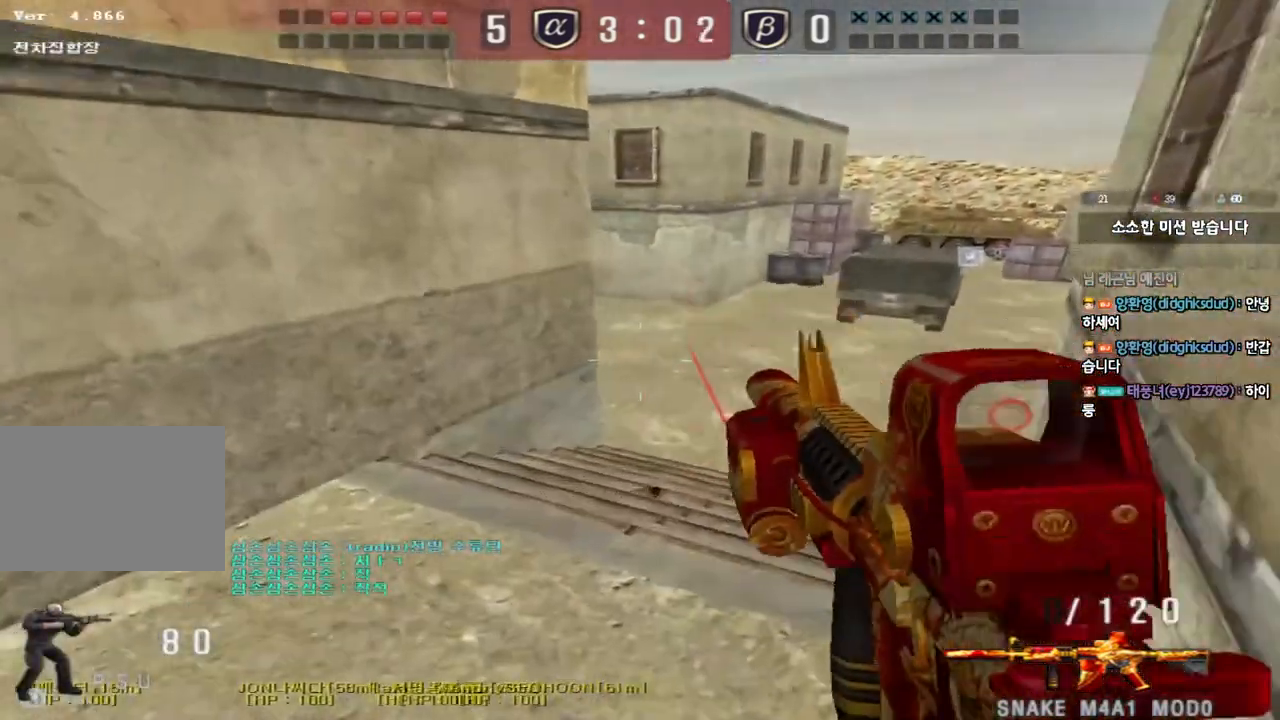
{"keys": ["d", "w"], "events": [[100, "w", "down"], [117, "d", "down"]]}
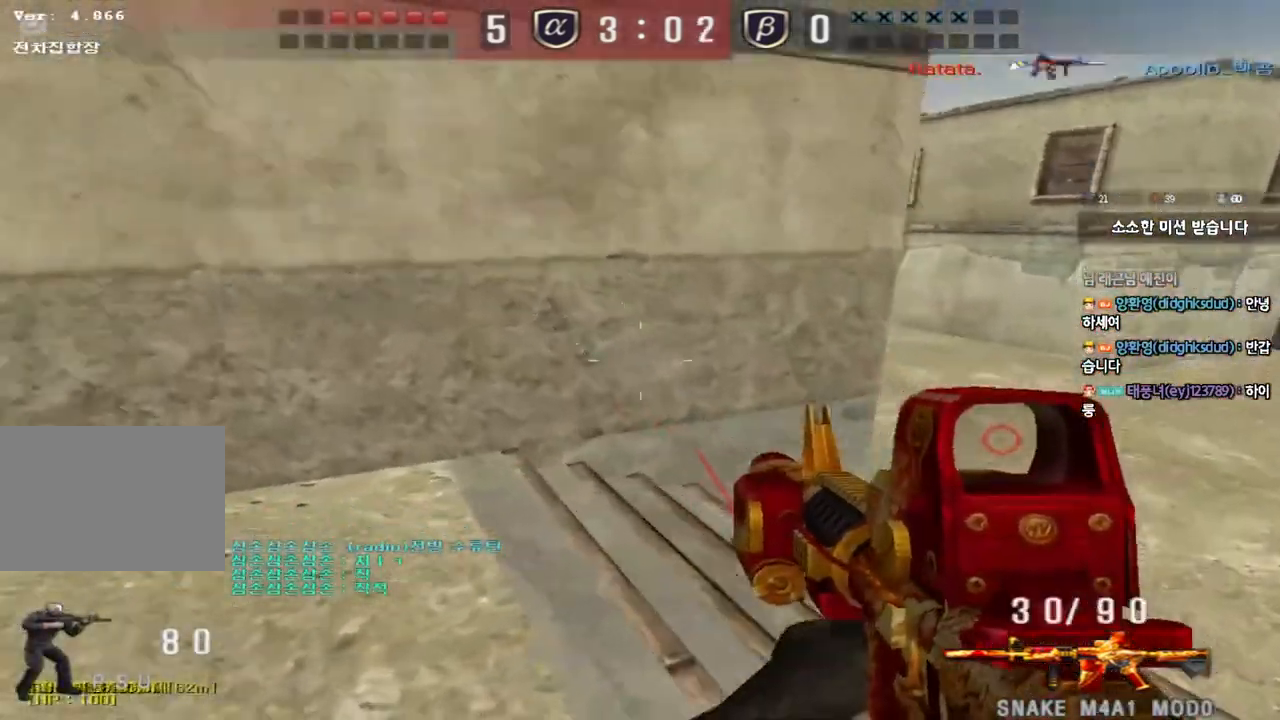
{"keys": ["d", "w"], "events": [[250, "ctrl", "down"], [267, "d", "up"], [267, "w", "up"], [367, "ctrl", "up"], [367, "d", "down"], [367, "w", "down"]]}
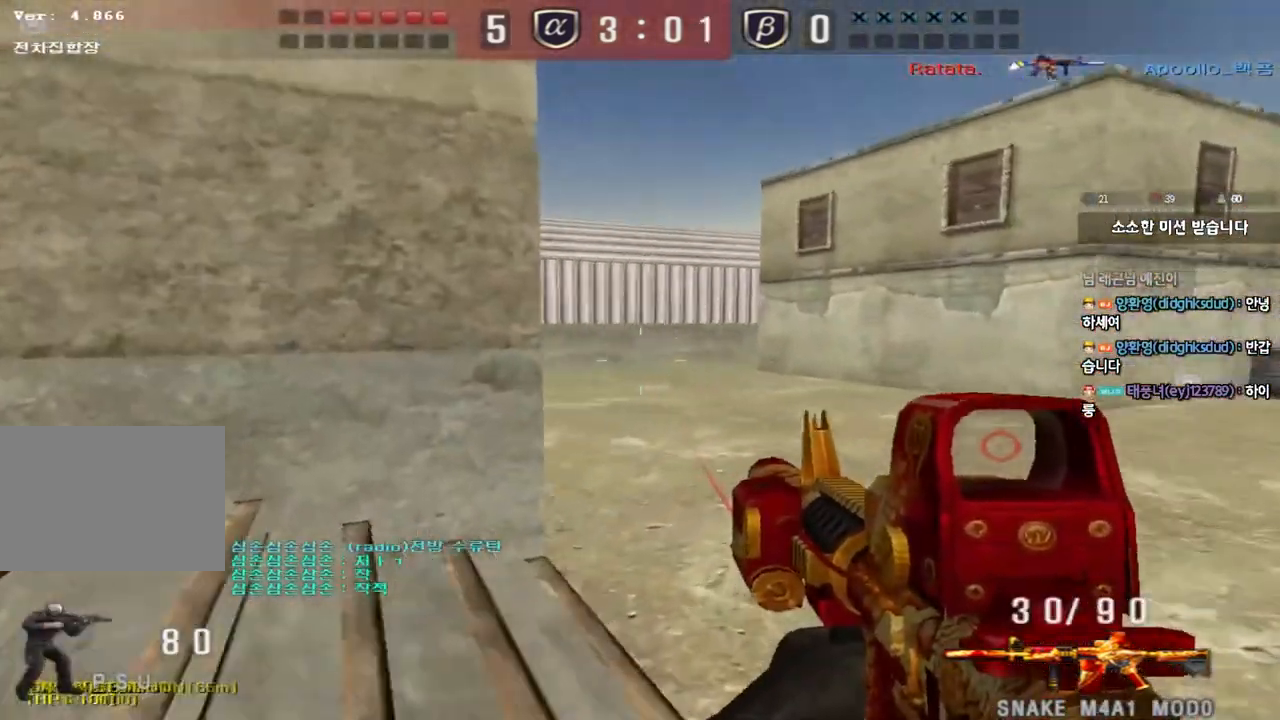
{"keys": ["a", "w"], "events": [[83, "ctrl", "down"], [83, "d", "up"], [100, "w", "up"], [117, "space", "down"], [217, "ctrl", "up"], [217, "space", "up"], [233, "a", "down"], [233, "w", "down"], [333, "ctrl", "down"], [467, "ctrl", "up"]]}
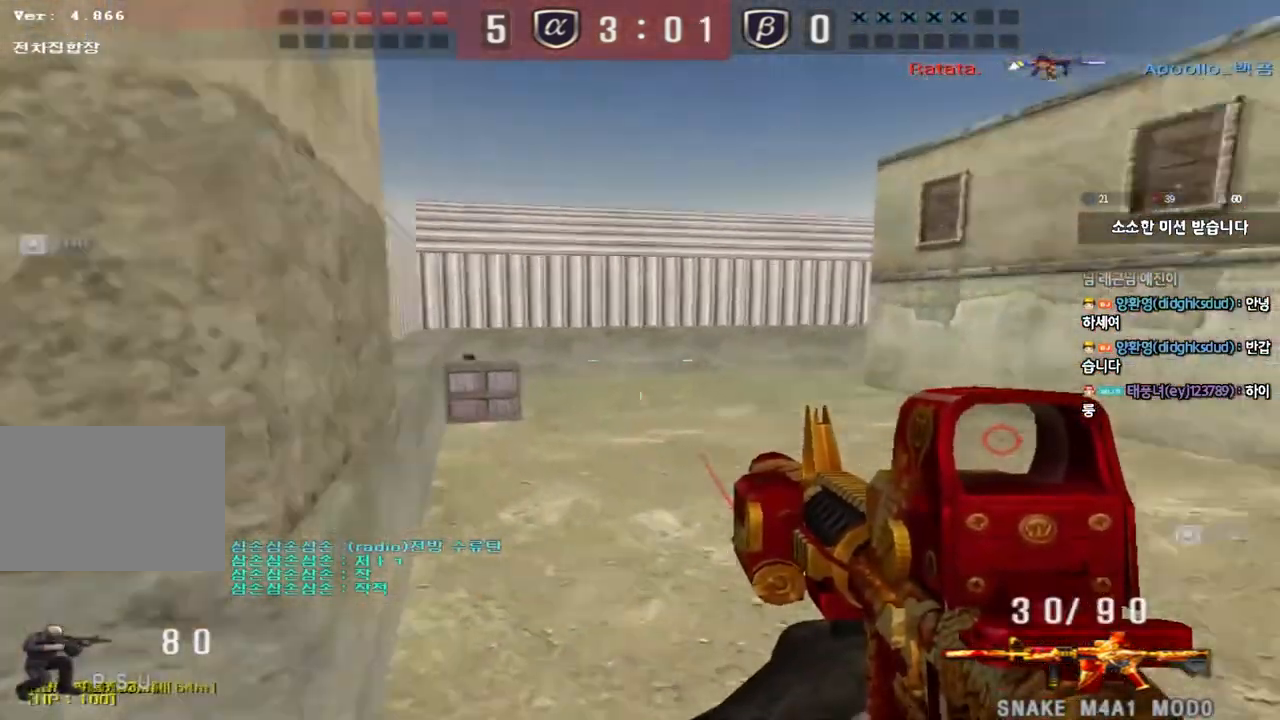
{"keys": ["shift"], "events": [[50, "ctrl", "down"], [167, "ctrl", "up"], [200, "a", "up"], [217, "w", "up"], [267, "w", "down"], [283, "d", "down"], [467, "shift", "down"], [483, "d", "up"], [483, "w", "up"]]}
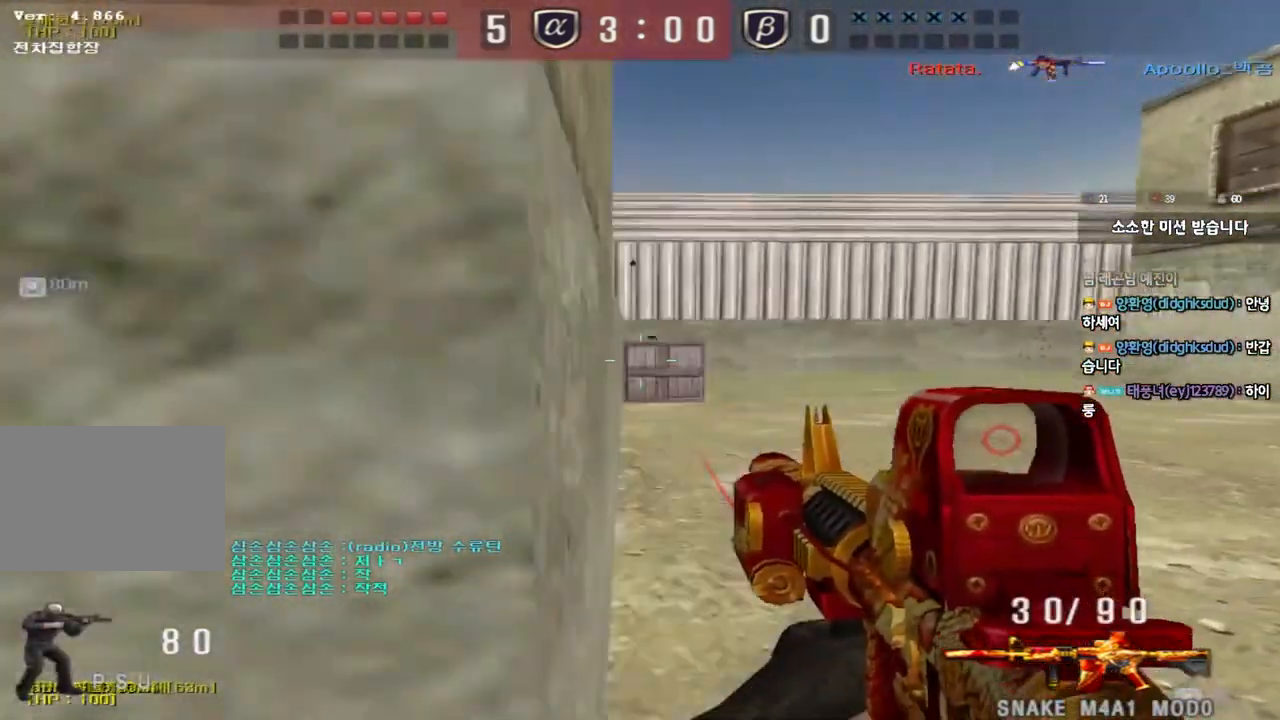
{"keys": [], "events": [[17, "space", "down"], [100, "space", "up"], [150, "shift", "up"]]}
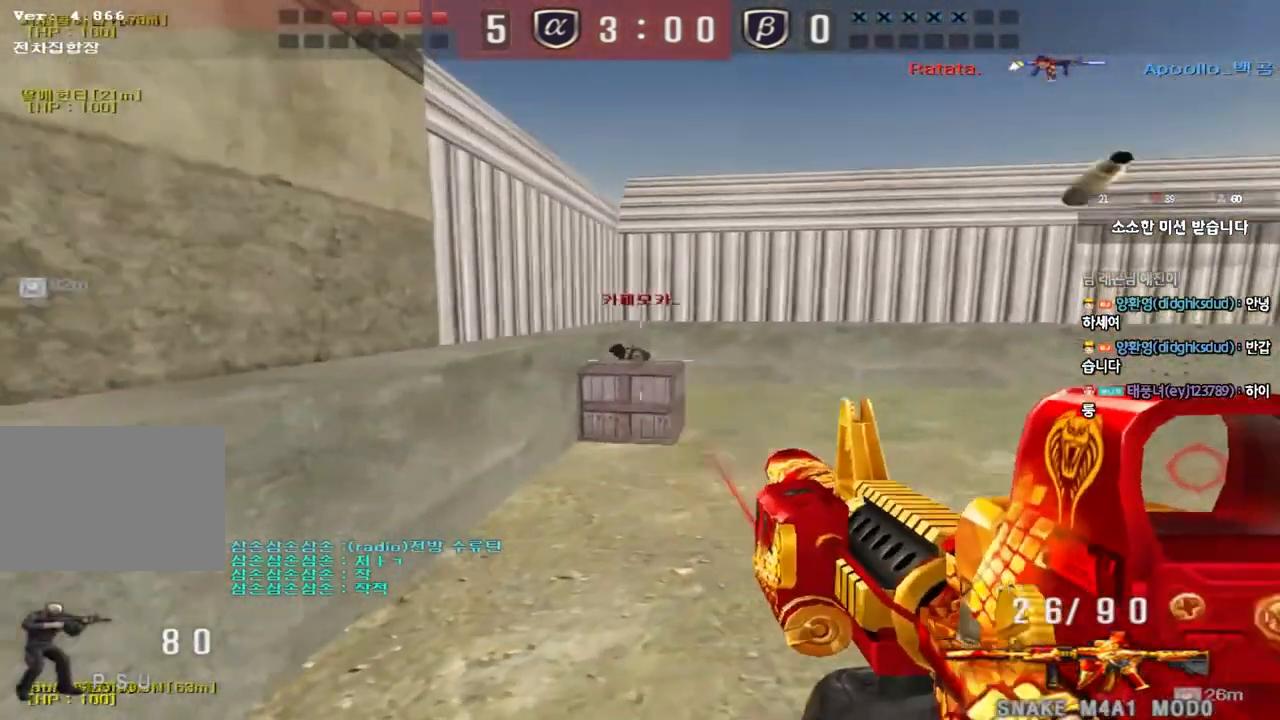
{"keys": ["d", "w"], "events": [[100, "a", "down"], [100, "w", "down"], [467, "a", "up"], [500, "d", "down"]]}
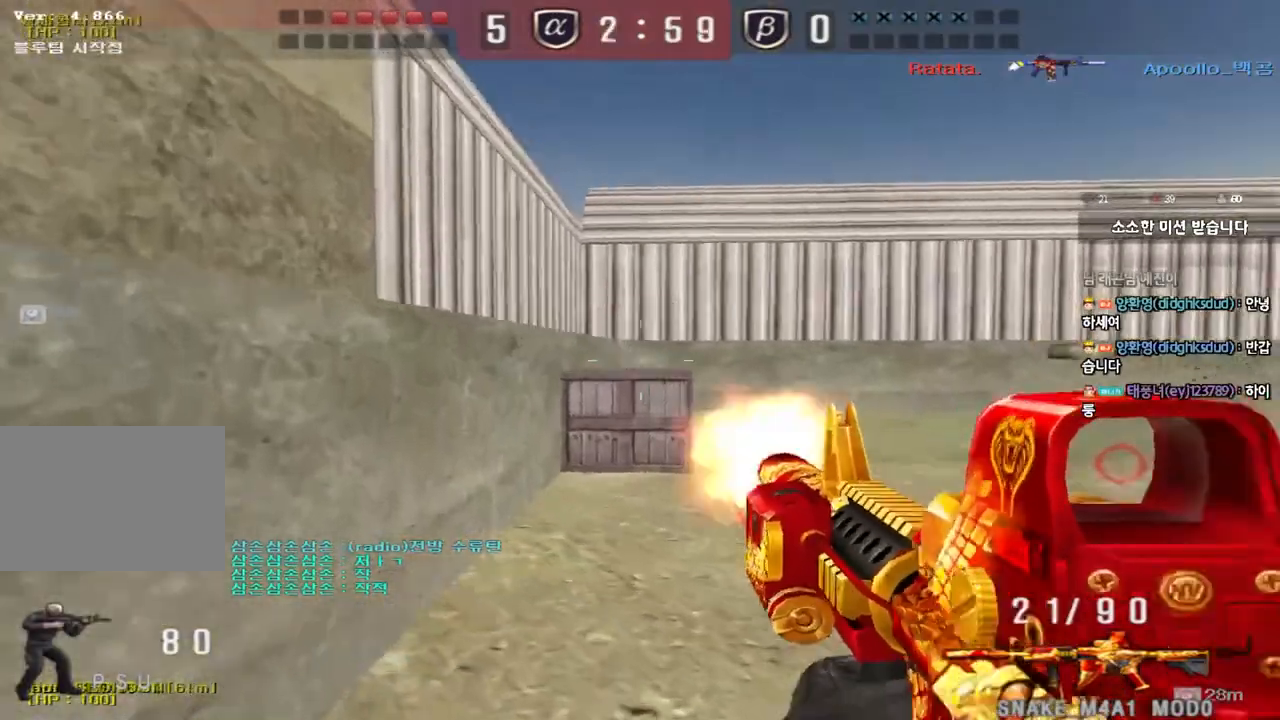
{"keys": ["a", "w"], "events": [[283, "a", "down"], [283, "d", "up"]]}
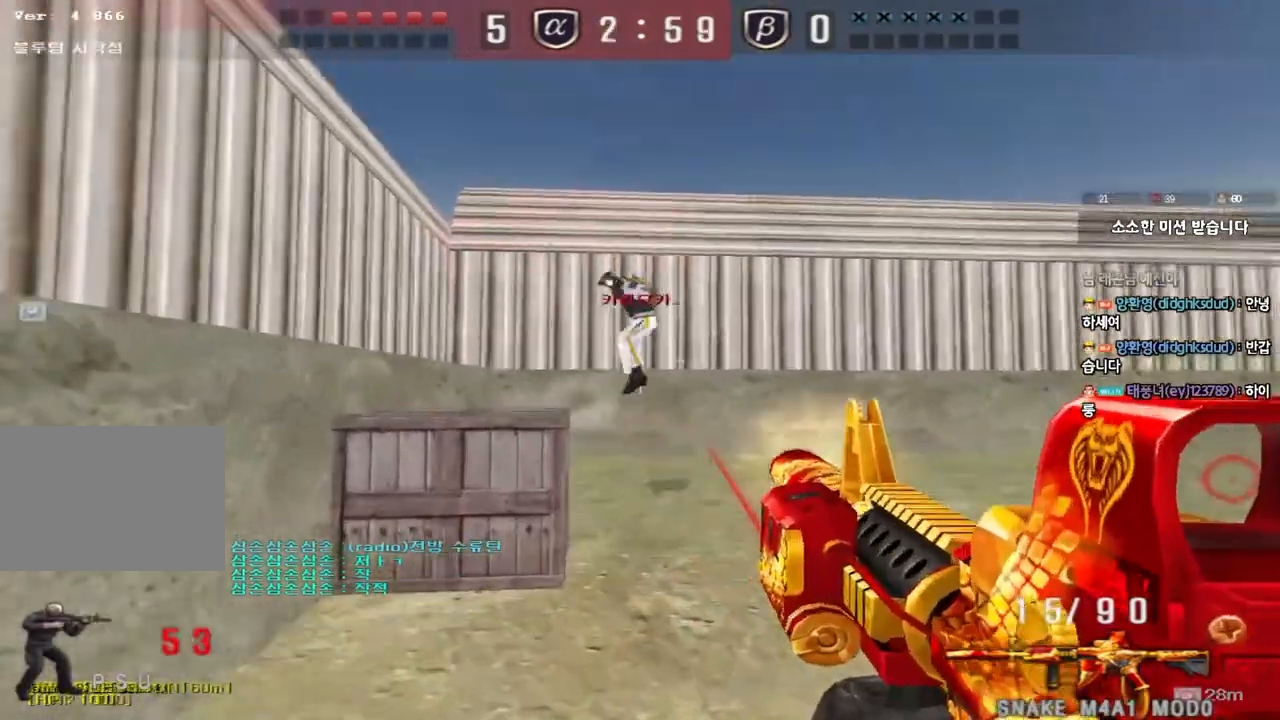
{"keys": ["d", "s"], "events": [[350, "a", "up"], [350, "w", "up"], [483, "d", "down"], [483, "s", "down"]]}
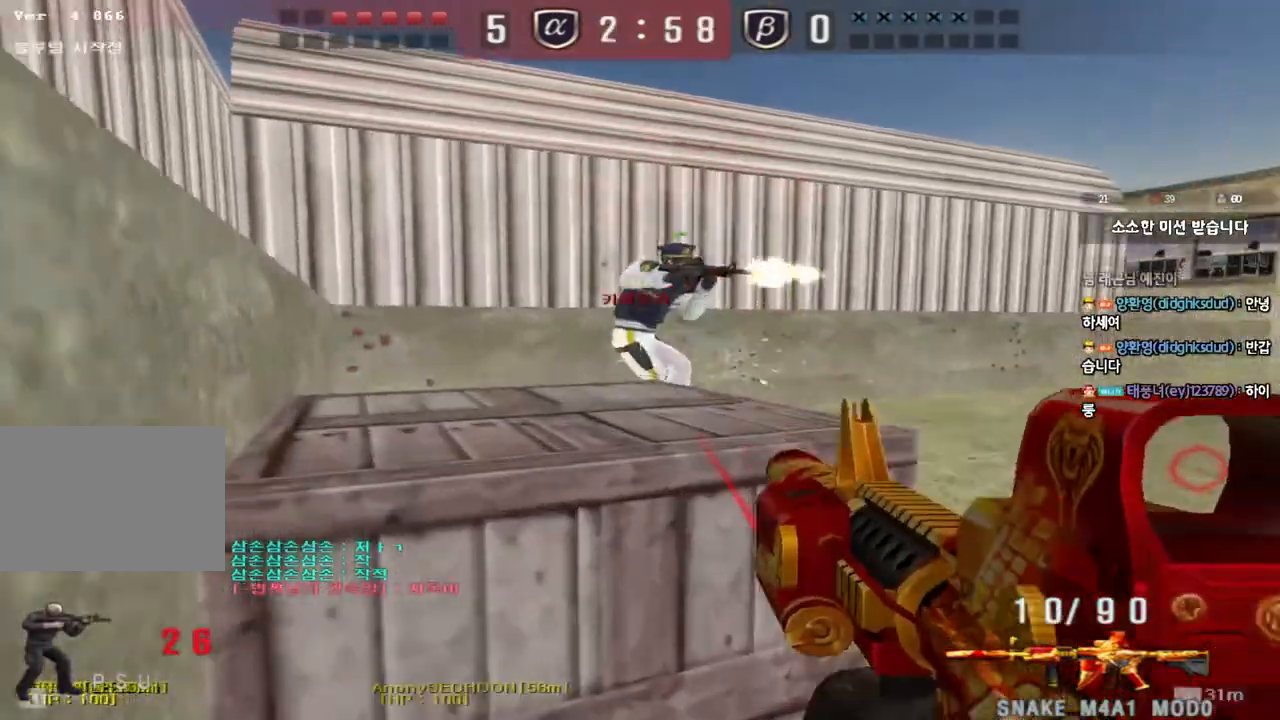
{"keys": ["a", "w"], "events": [[317, "ctrl", "down"], [317, "s", "up"], [333, "d", "up"], [433, "a", "down"], [467, "ctrl", "up"], [467, "w", "down"]]}
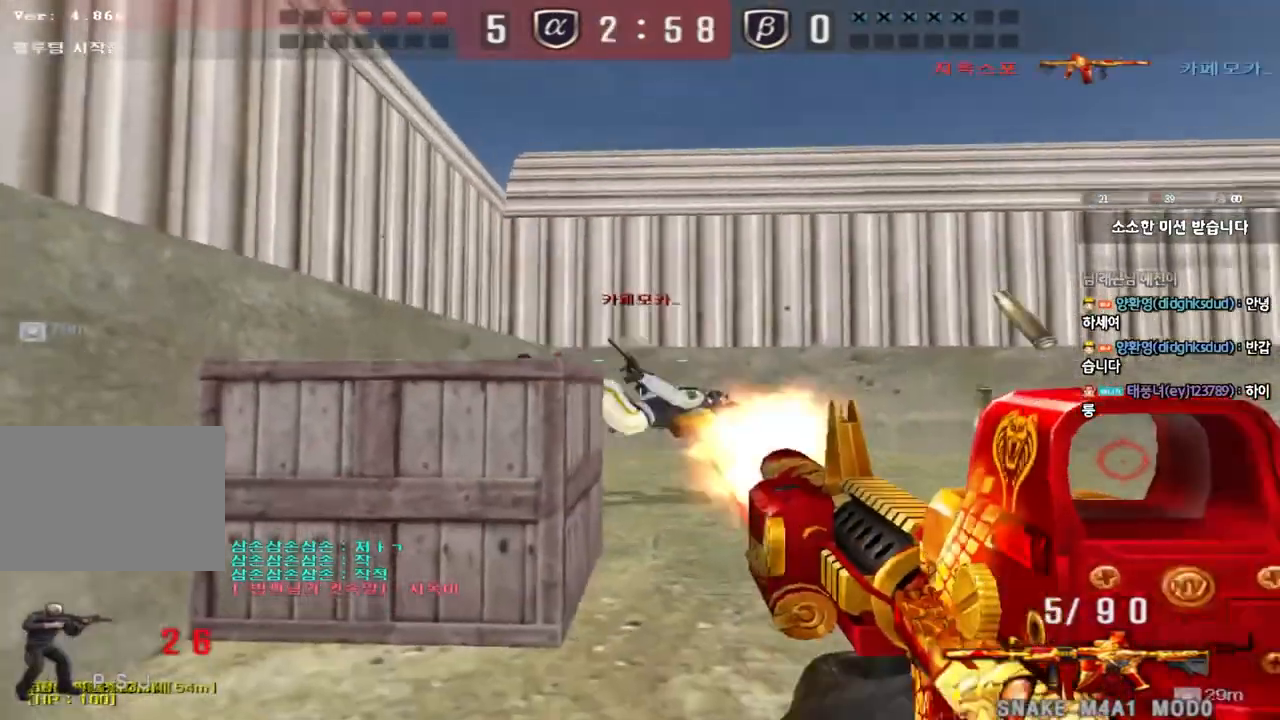
{"keys": ["d", "w"], "events": [[250, "r", "down"], [317, "ctrl", "down"], [333, "r", "up"], [333, "w", "up"], [350, "a", "up"], [417, "d", "down"], [417, "w", "down"], [467, "ctrl", "up"]]}
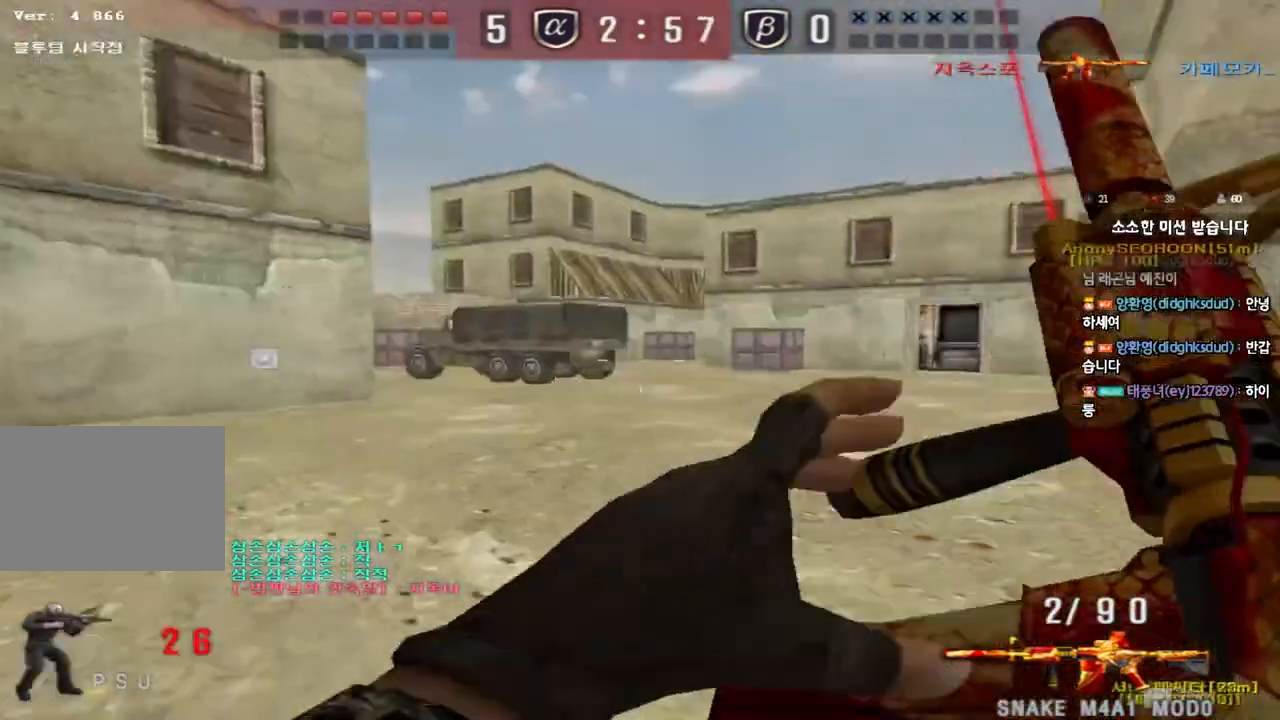
{"keys": ["a", "w"], "events": [[283, "ctrl", "down"], [300, "d", "up"], [300, "w", "up"], [400, "a", "down"], [417, "ctrl", "up"], [417, "w", "down"]]}
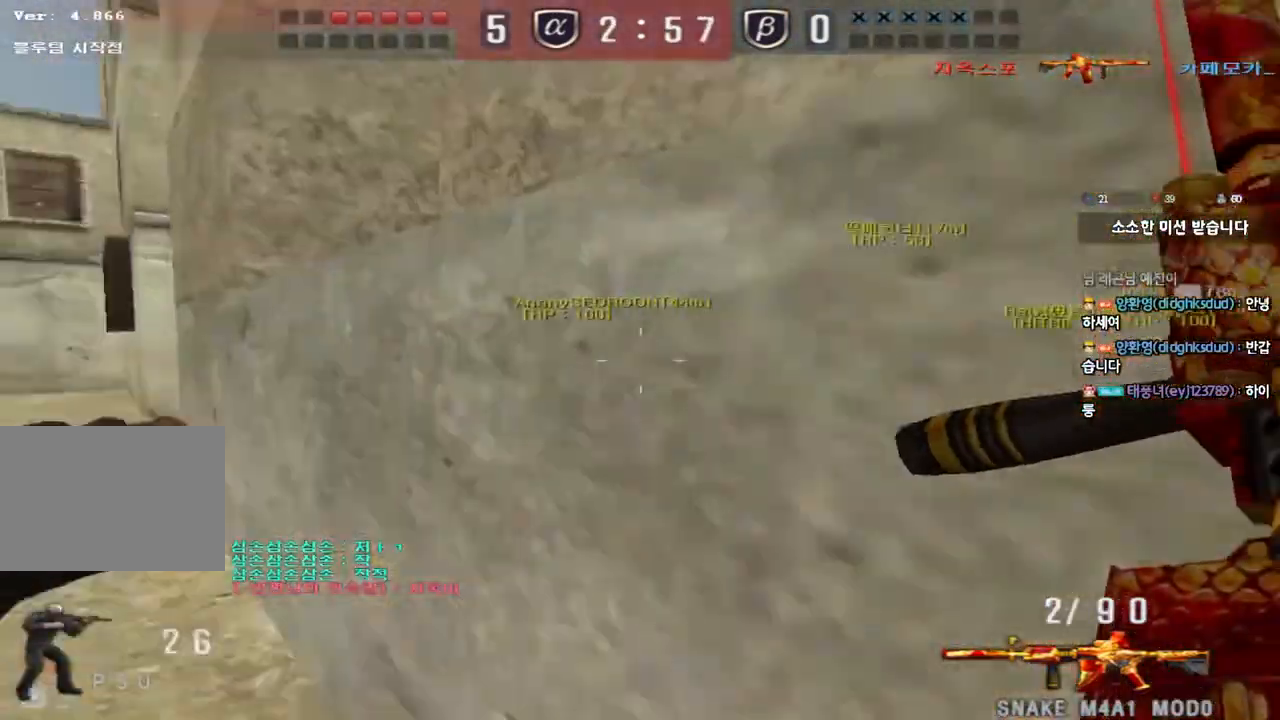
{"keys": ["a", "w"], "events": [[217, "ctrl", "down"], [217, "w", "up"], [233, "a", "up"], [333, "a", "down"], [333, "ctrl", "up"], [333, "w", "down"]]}
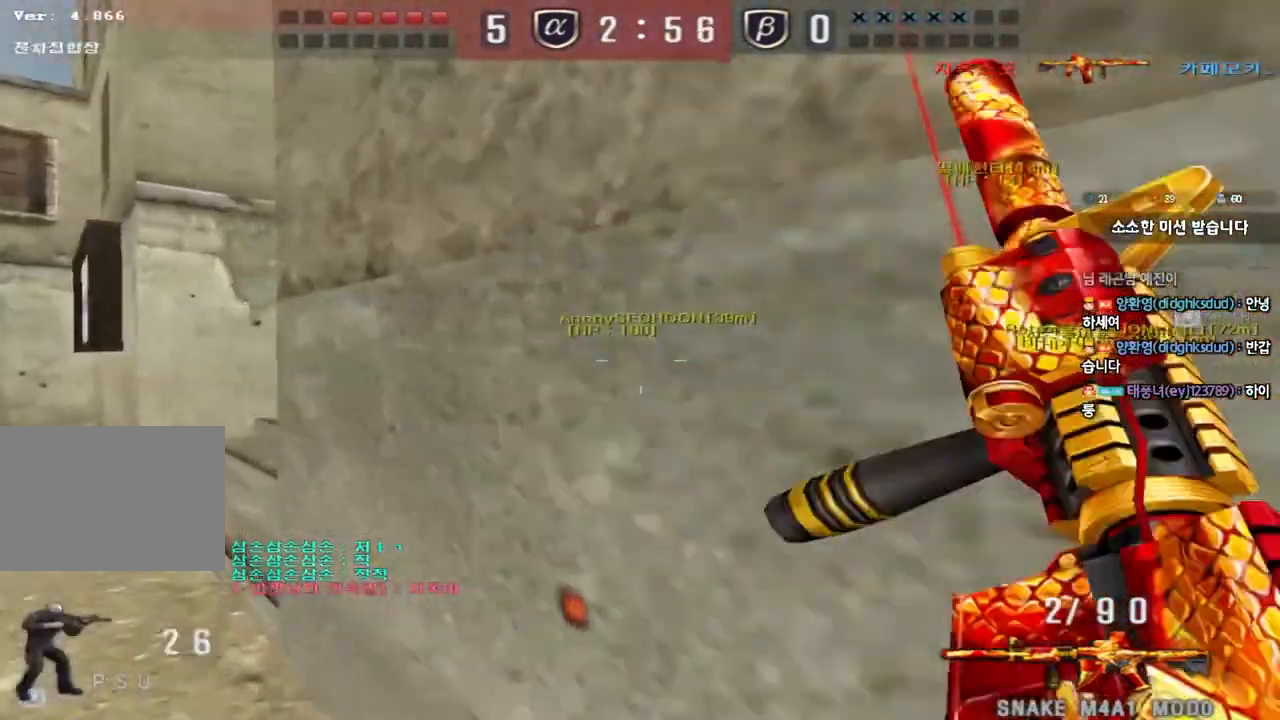
{"keys": ["w"], "events": [[67, "ctrl", "down"], [83, "w", "up"], [100, "a", "up"], [167, "ctrl", "up"], [183, "a", "down"], [183, "w", "down"], [500, "a", "up"]]}
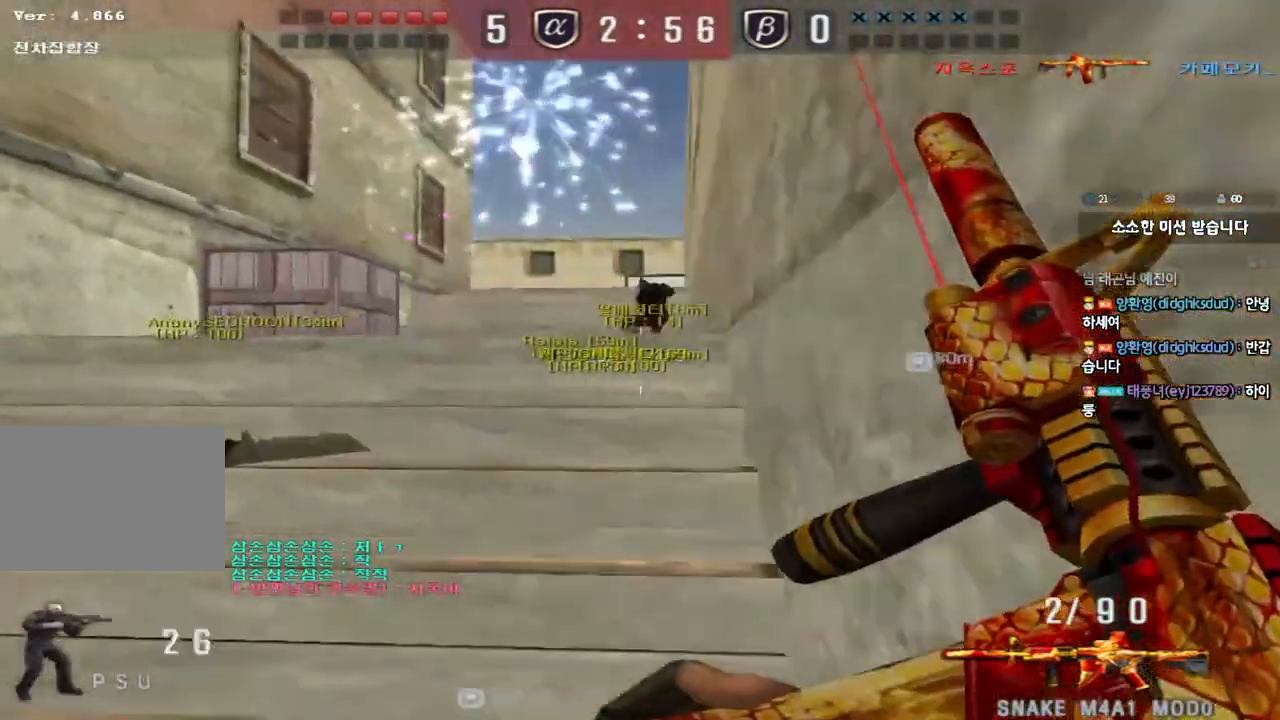
{"keys": ["shift", "space"], "events": [[33, "d", "down"], [367, "shift", "down"], [383, "d", "up"], [383, "w", "up"], [417, "space", "down"]]}
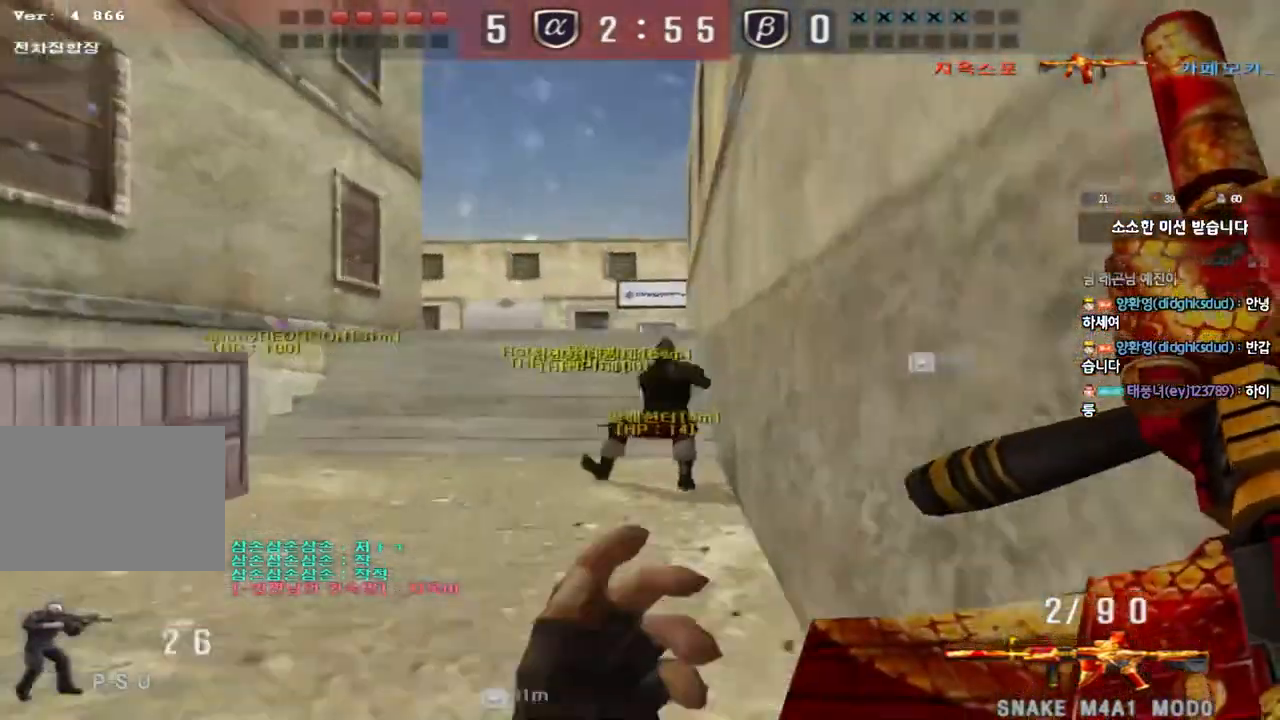
{"keys": ["a", "w"], "events": [[17, "space", "up"], [150, "tab", "down"], [267, "tab", "up"], [333, "shift", "up"], [350, "a", "down"], [367, "w", "down"]]}
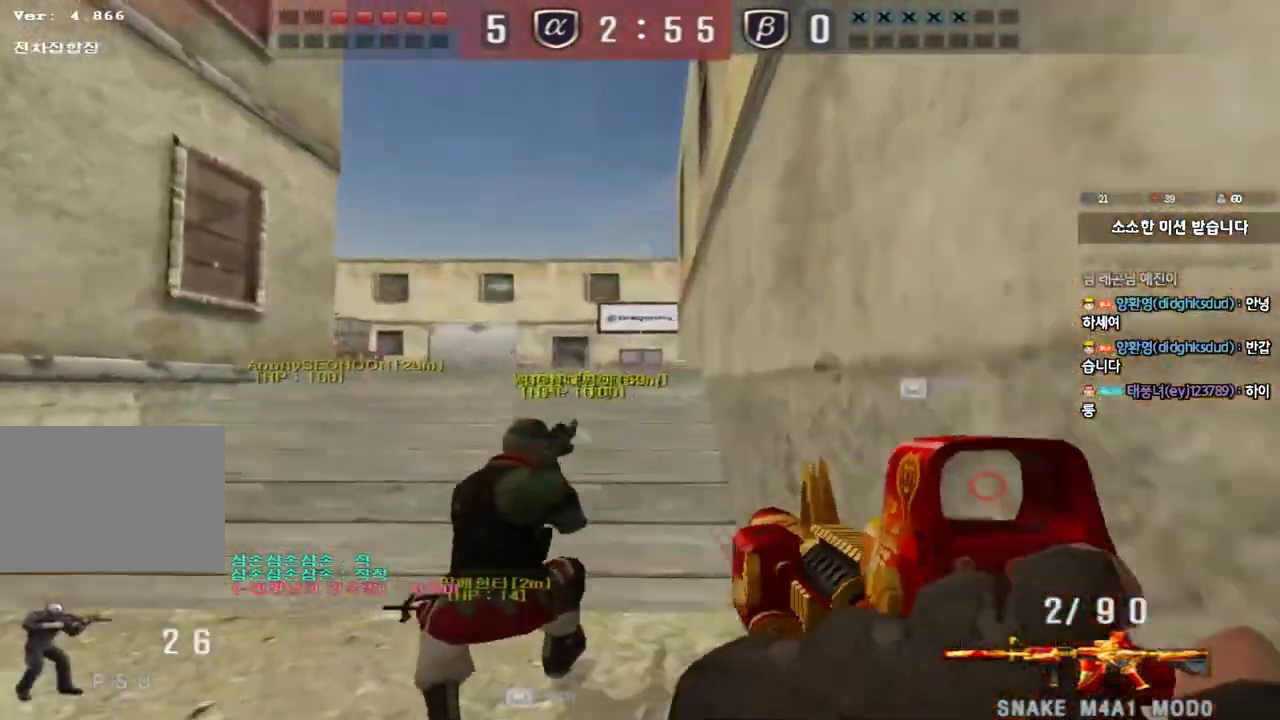
{"keys": ["a"], "events": [[133, "ctrl", "down"], [133, "w", "up"], [167, "a", "up"], [250, "a", "down"], [250, "ctrl", "up"], [250, "w", "down"], [500, "w", "up"]]}
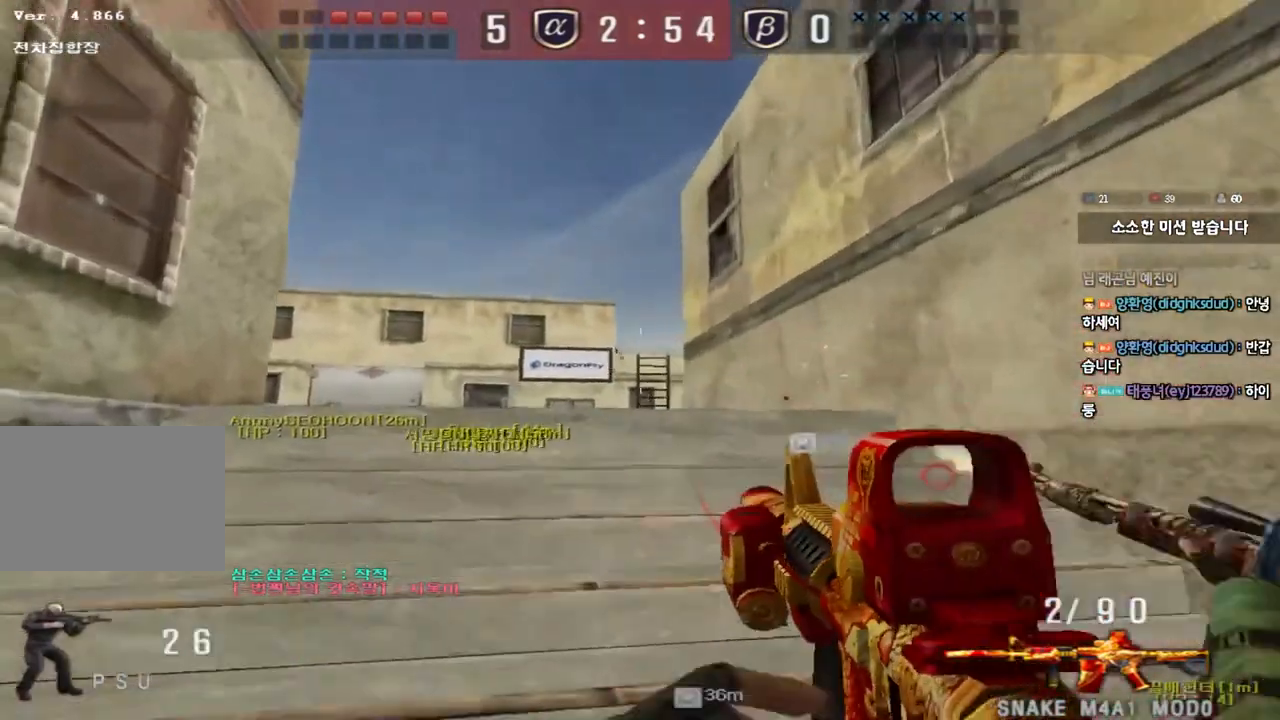
{"keys": [], "events": [[17, "a", "up"]]}
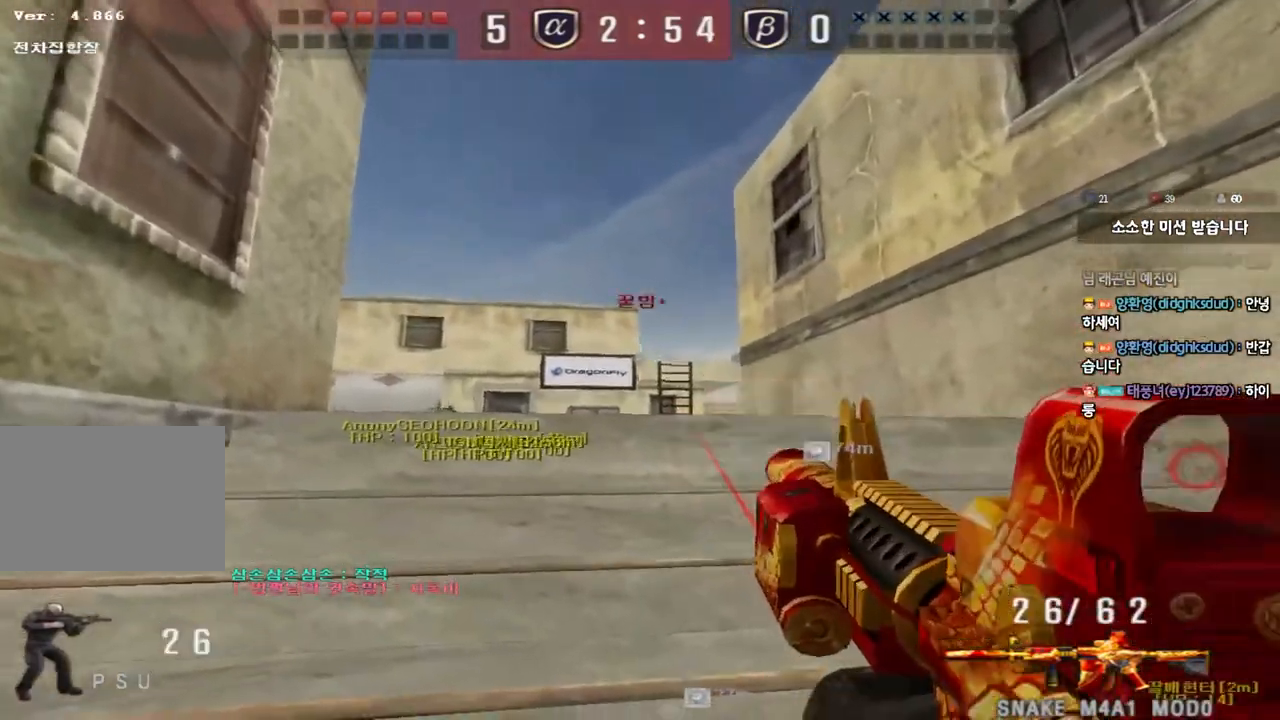
{"keys": [], "events": []}
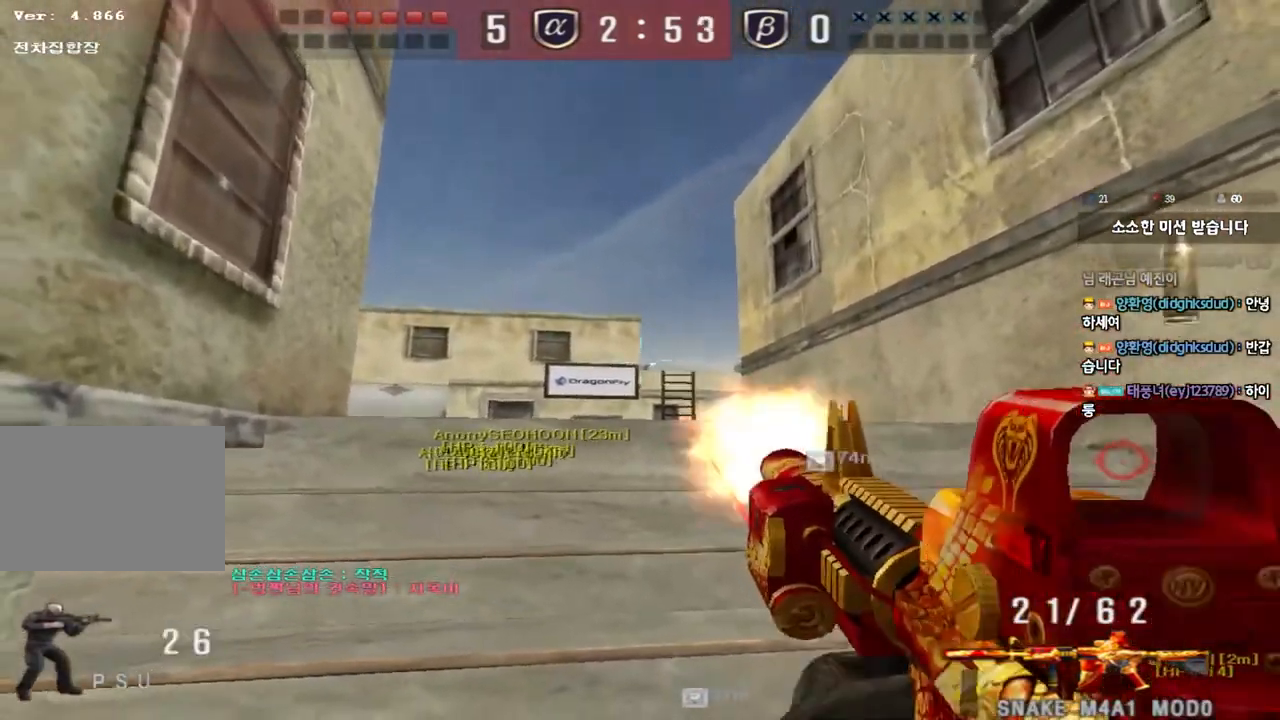
{"keys": [], "events": []}
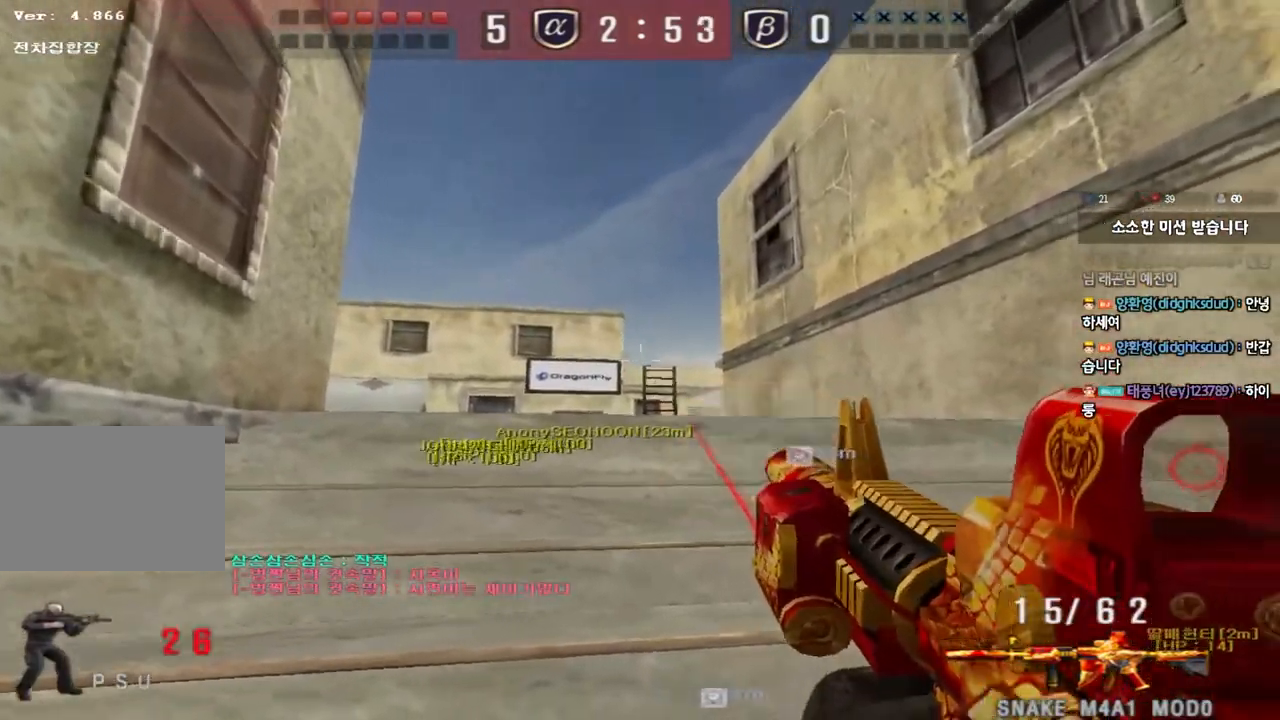
{"keys": [], "events": []}
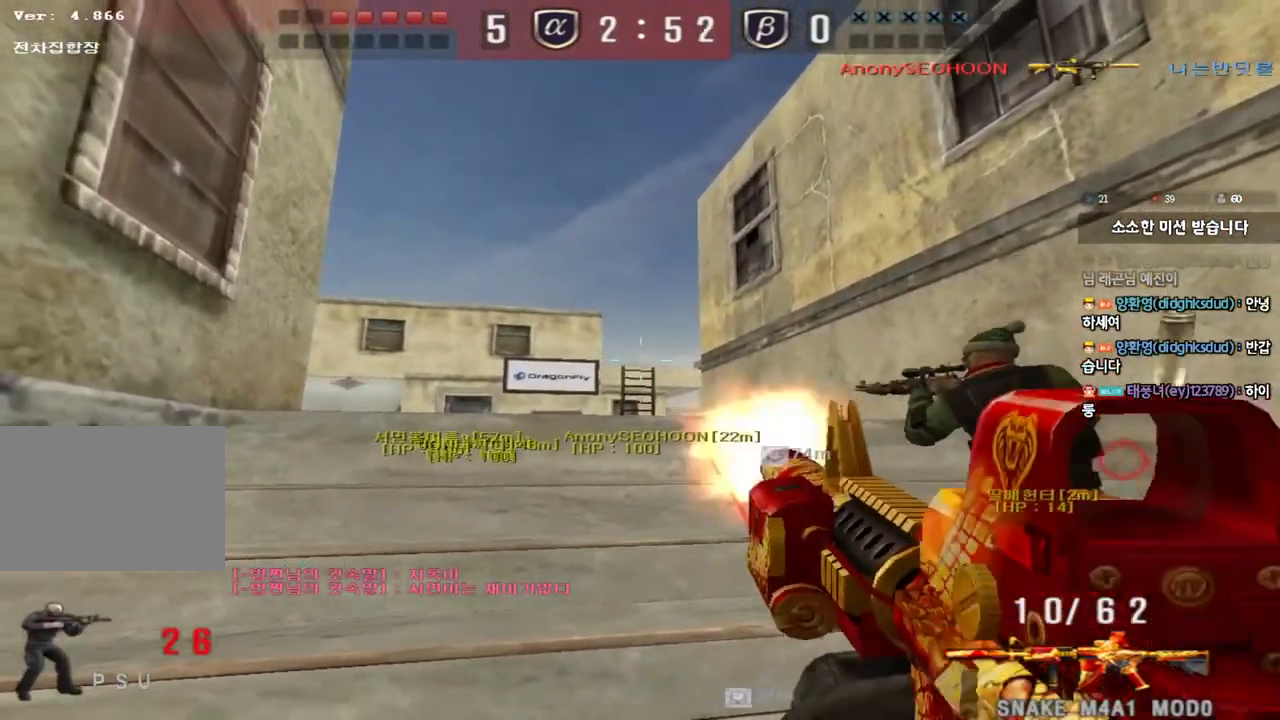
{"keys": [], "events": []}
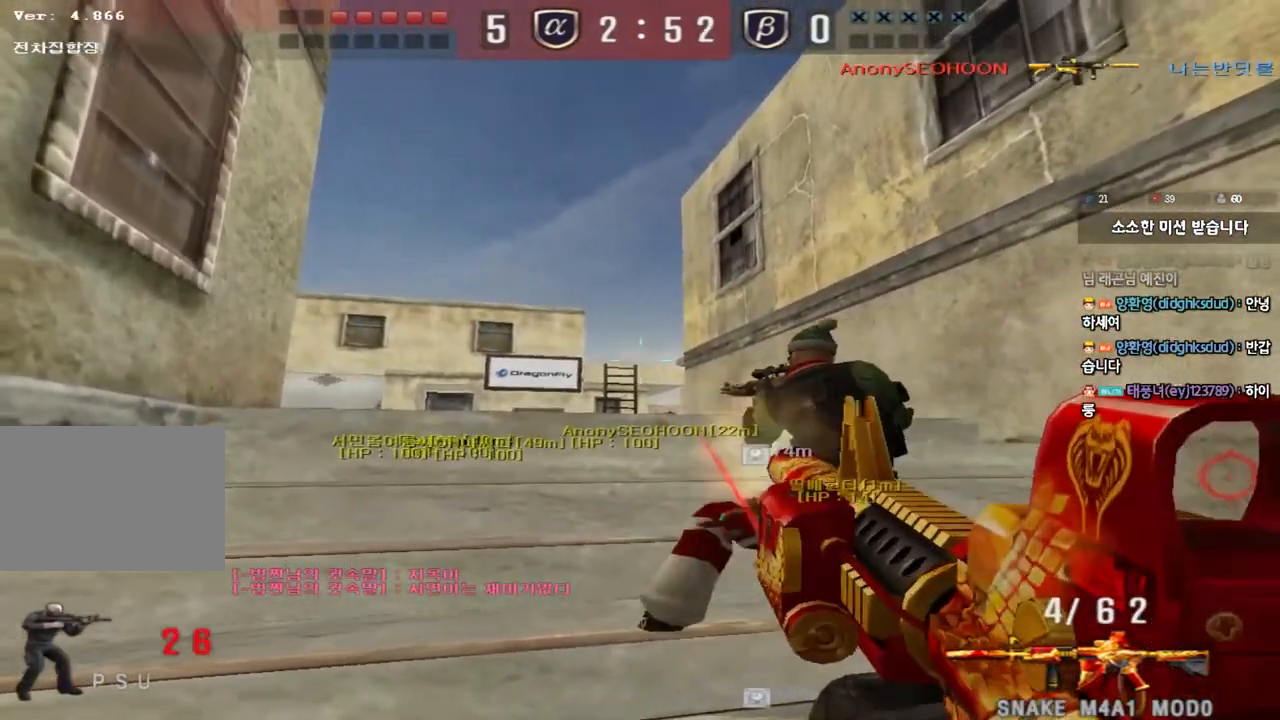
{"keys": [], "events": []}
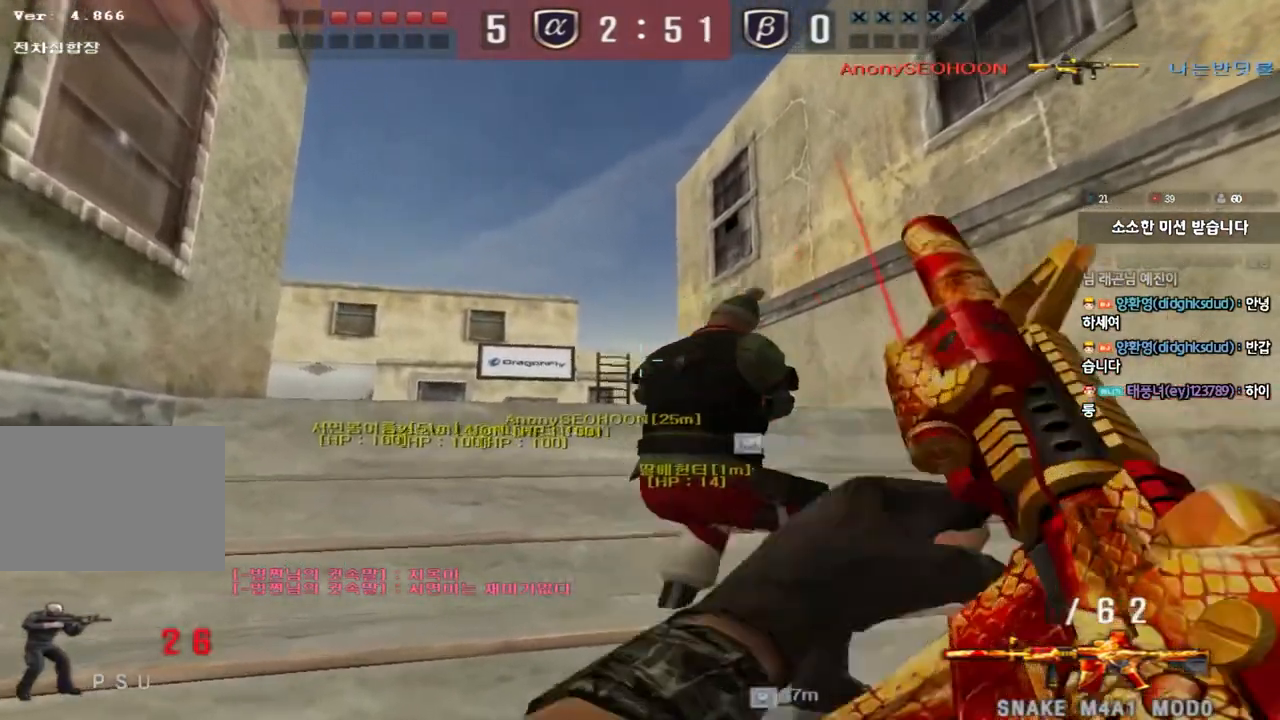
{"keys": ["d"], "events": [[217, "d", "down"], [217, "w", "down"], [483, "w", "up"]]}
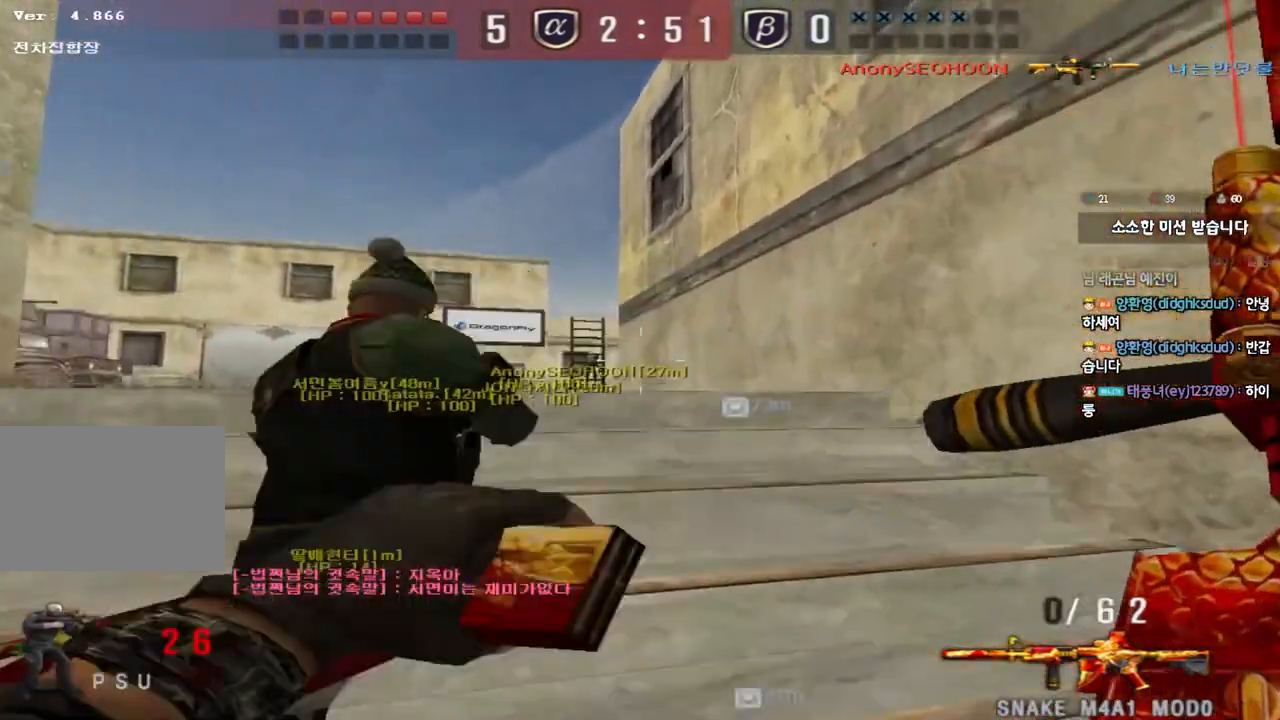
{"keys": ["d", "s", "shift"]}
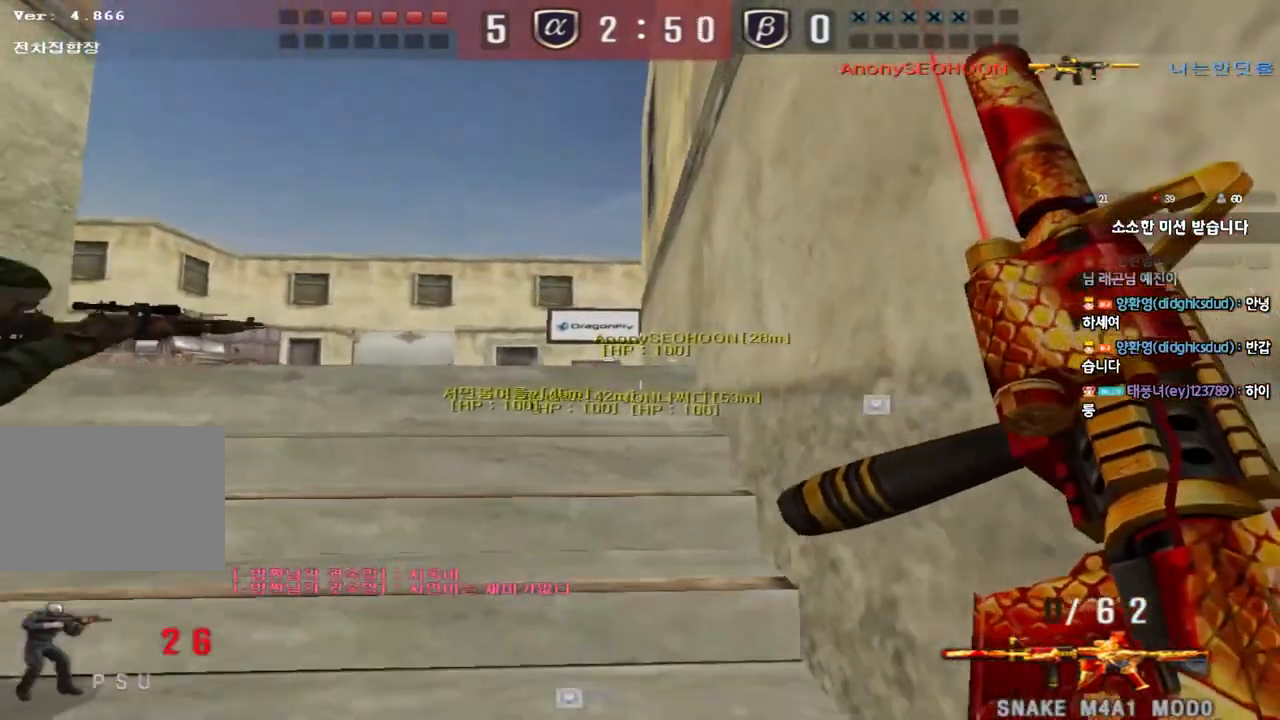
{"keys": ["w"], "events": [[17, "d", "up"], [17, "s", "up"], [217, "w", "down"], [317, "shift", "up"]]}
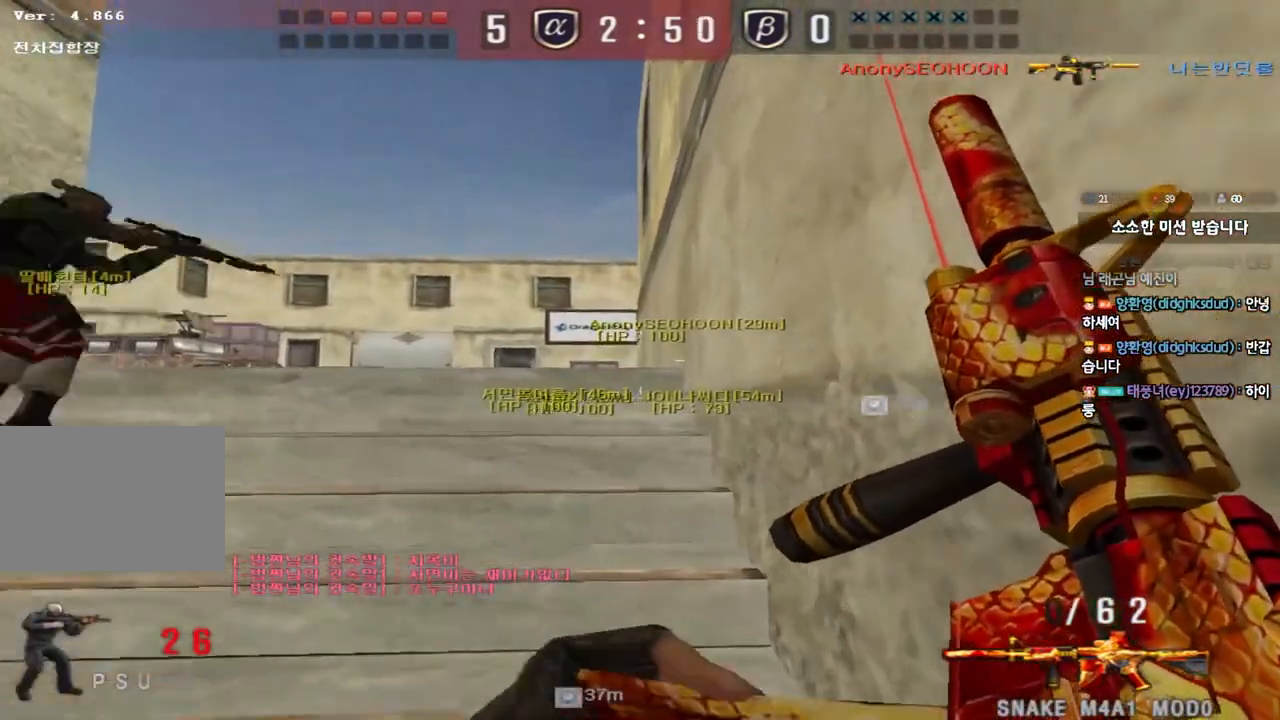
{"keys": ["w"], "events": []}
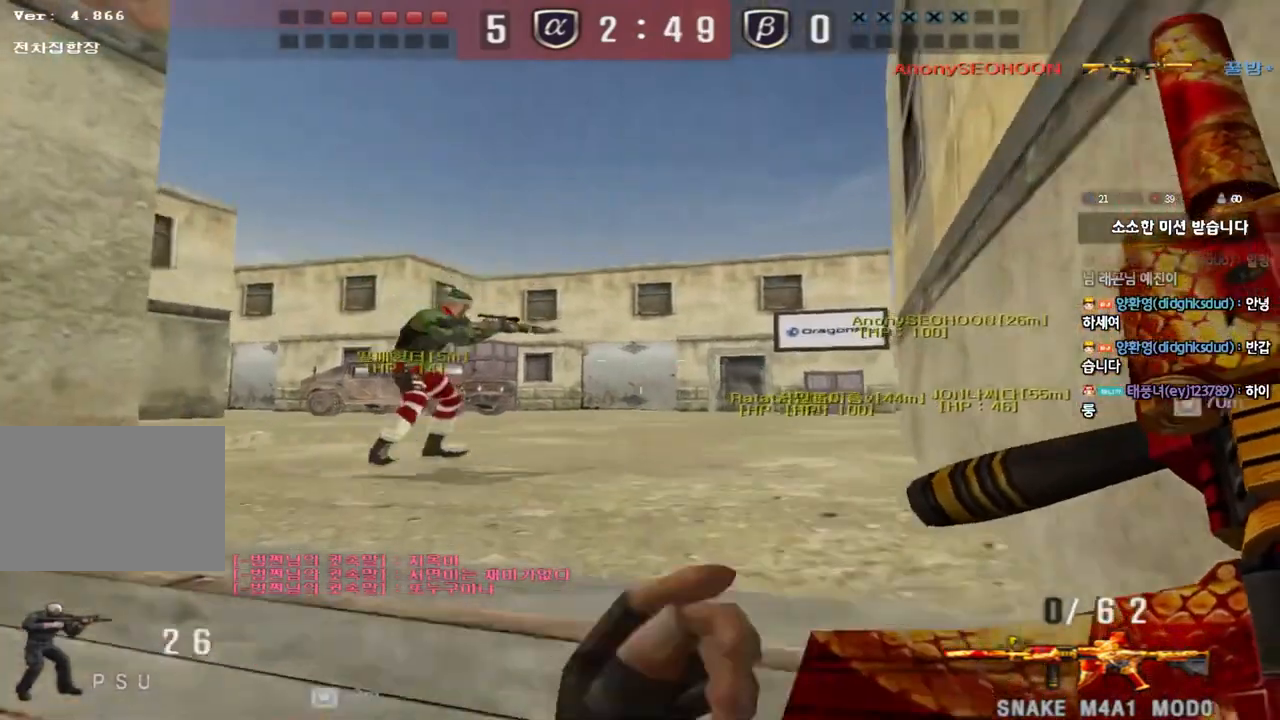
{"keys": ["a", "w"], "events": [[17, "d", "down"], [50, "shift", "down"], [100, "shift", "up"], [300, "d", "up"], [300, "shift", "down"], [333, "a", "down"], [333, "w", "up"], [367, "w", "down"], [400, "shift", "up"]]}
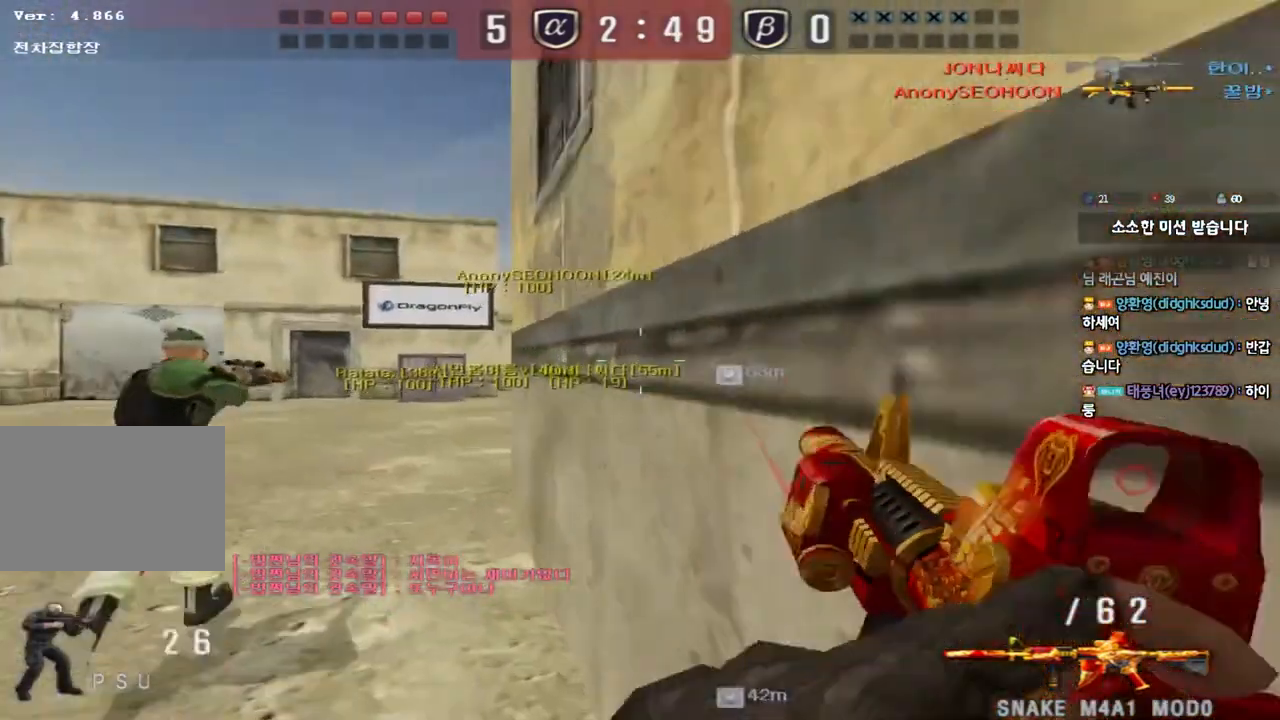
{"keys": ["d", "w"], "events": [[217, "shift", "down"], [217, "w", "up"], [267, "a", "up"], [317, "w", "down"], [333, "d", "down"], [333, "shift", "up"]]}